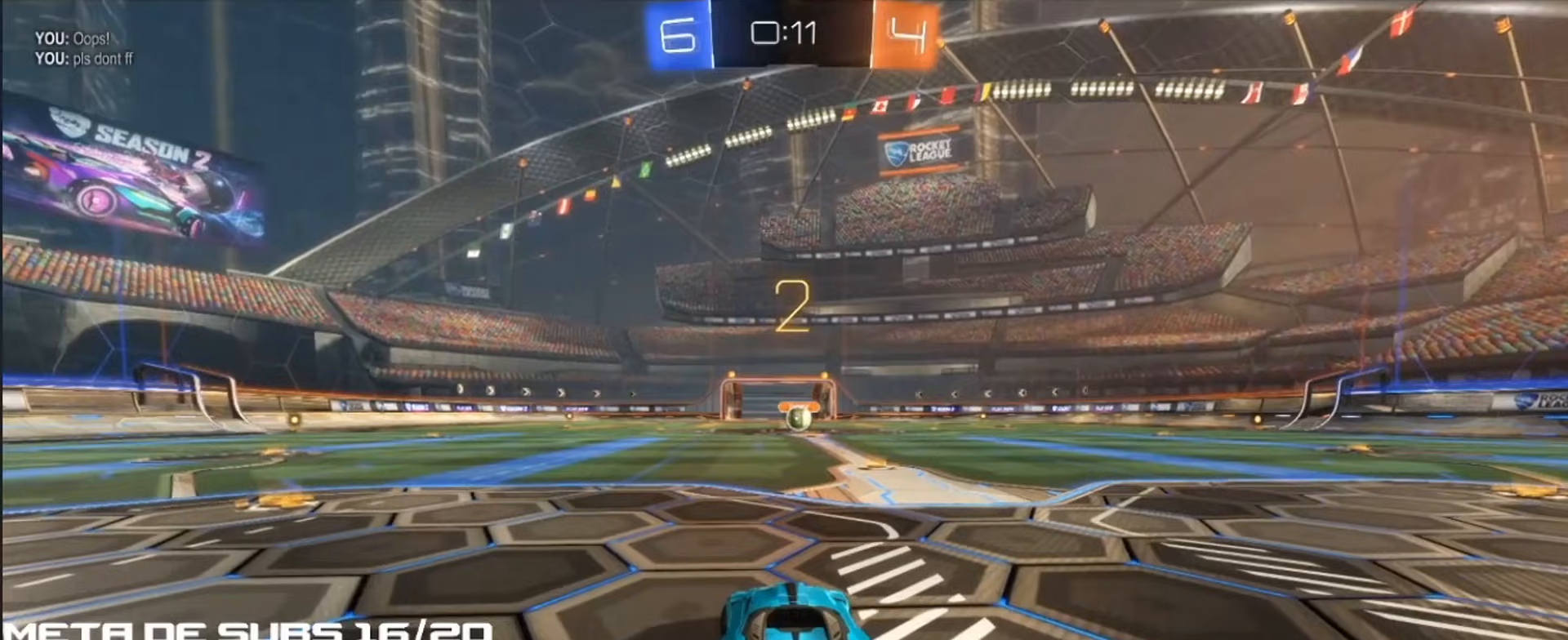
Gameplay with a controller (PlayStation layout); each line is a JSON object with the inputs held at the frame after it. "events" lists button and stick changes between this image and that frame as [ms after this image, input, new state], when the widget could be followed in between. Not read: CROSS.
{"buttons": ["R2"], "left_stick": "right", "right_stick": "center", "events": [[67, "left_stick", "right"], [183, "left_stick", "center"], [250, "left_stick", "right"], [367, "left_stick", "center"], [433, "left_stick", "right"]]}
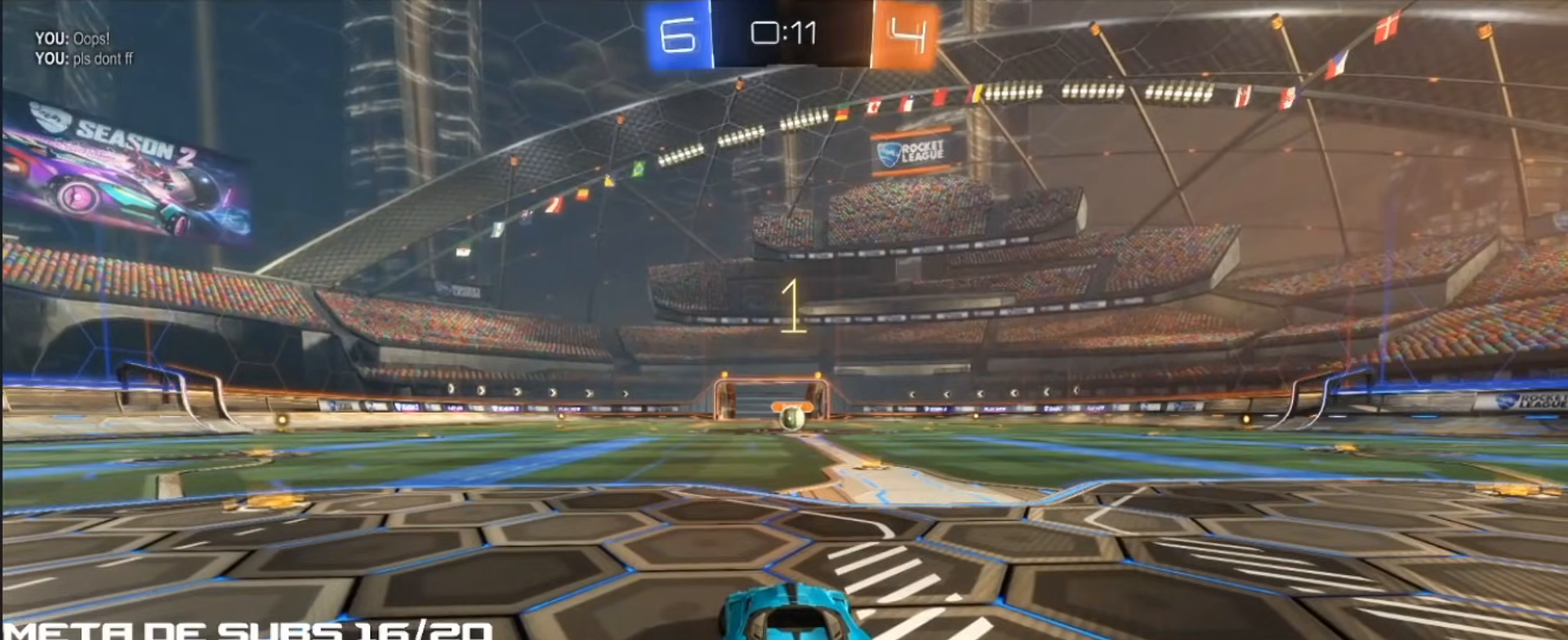
{"buttons": ["R2"], "left_stick": "center", "right_stick": "center", "events": [[50, "left_stick", "center"], [100, "left_stick", "right"], [400, "left_stick", "center"]]}
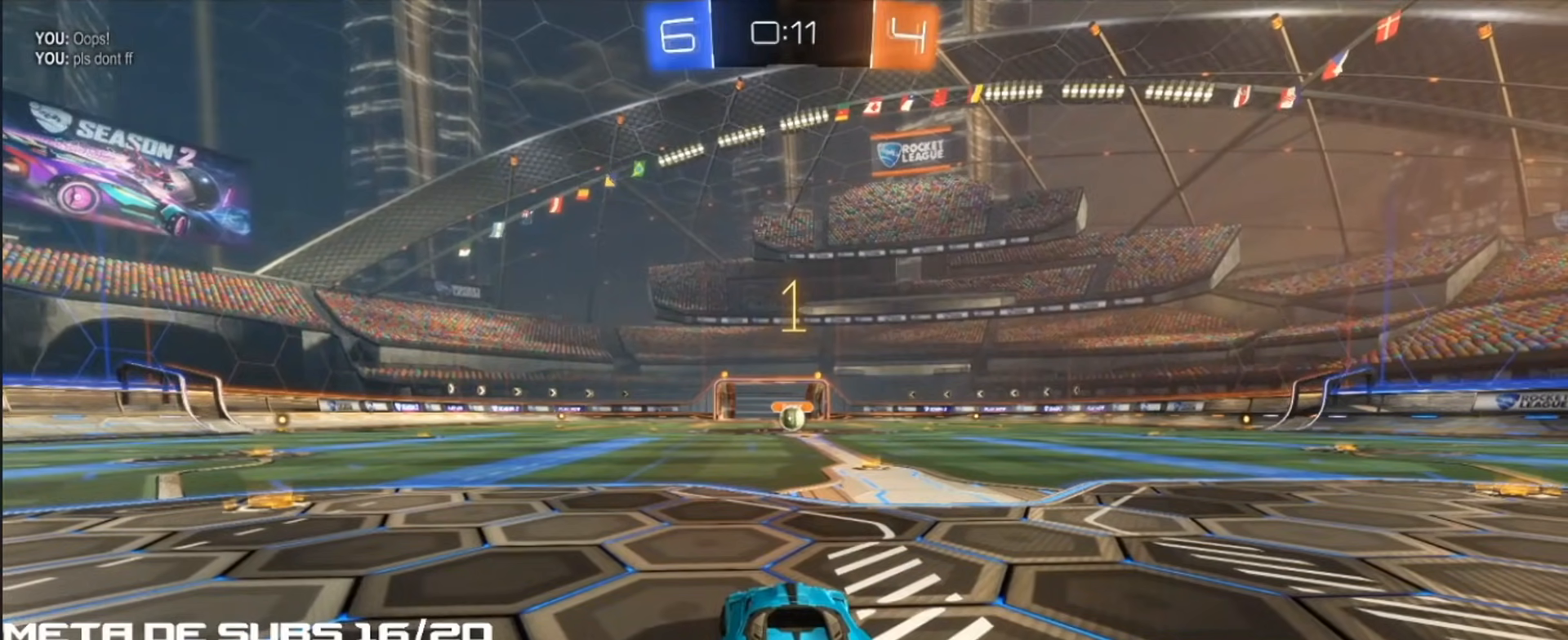
{"buttons": ["R2"], "left_stick": "center", "right_stick": "center", "events": [[150, "left_stick", "right"], [267, "left_stick", "center"]]}
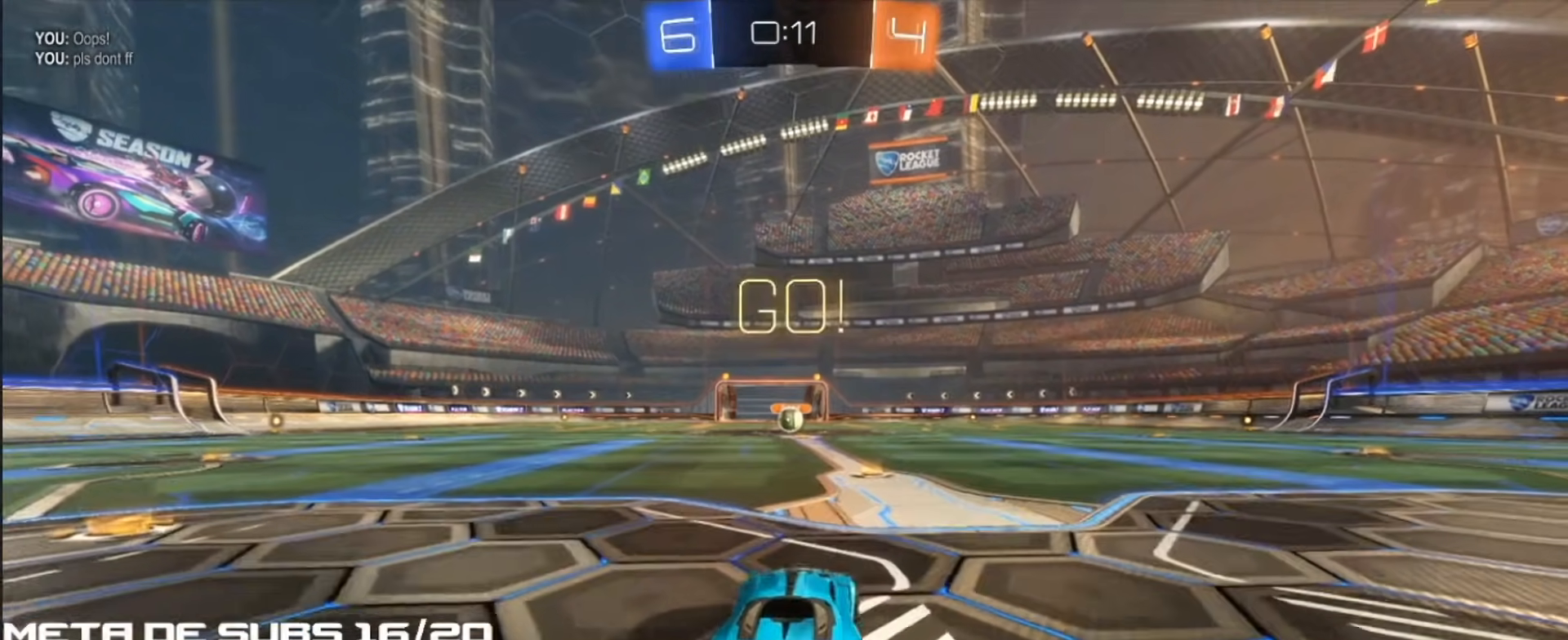
{"buttons": ["SQUARE", "R1", "R2"], "left_stick": "down-left", "right_stick": "center", "events": [[283, "left_stick", "right"], [300, "R1", "down"], [300, "SQUARE", "down"], [350, "left_stick", "up-left"], [367, "SQUARE", "up"], [433, "SQUARE", "down"], [483, "left_stick", "down-left"]]}
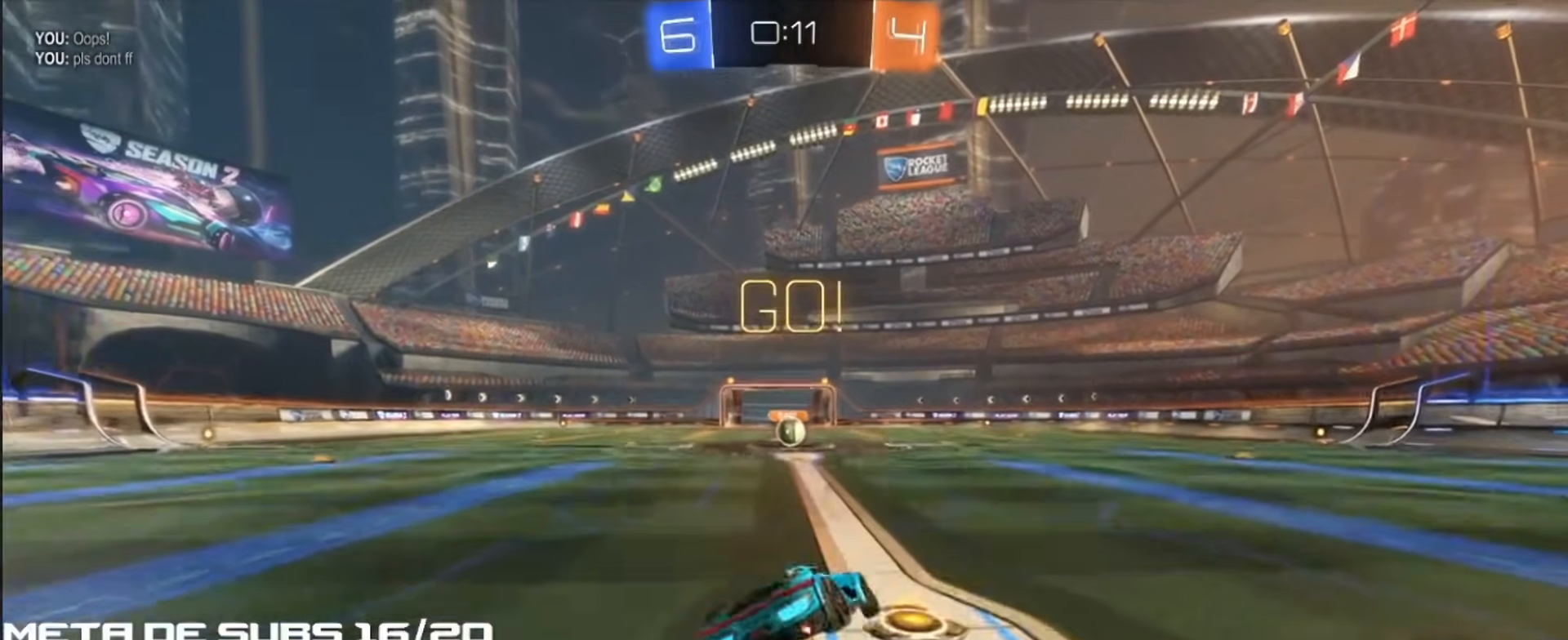
{"buttons": ["R1", "R2"], "left_stick": "down-left", "right_stick": "center", "events": [[383, "SQUARE", "up"]]}
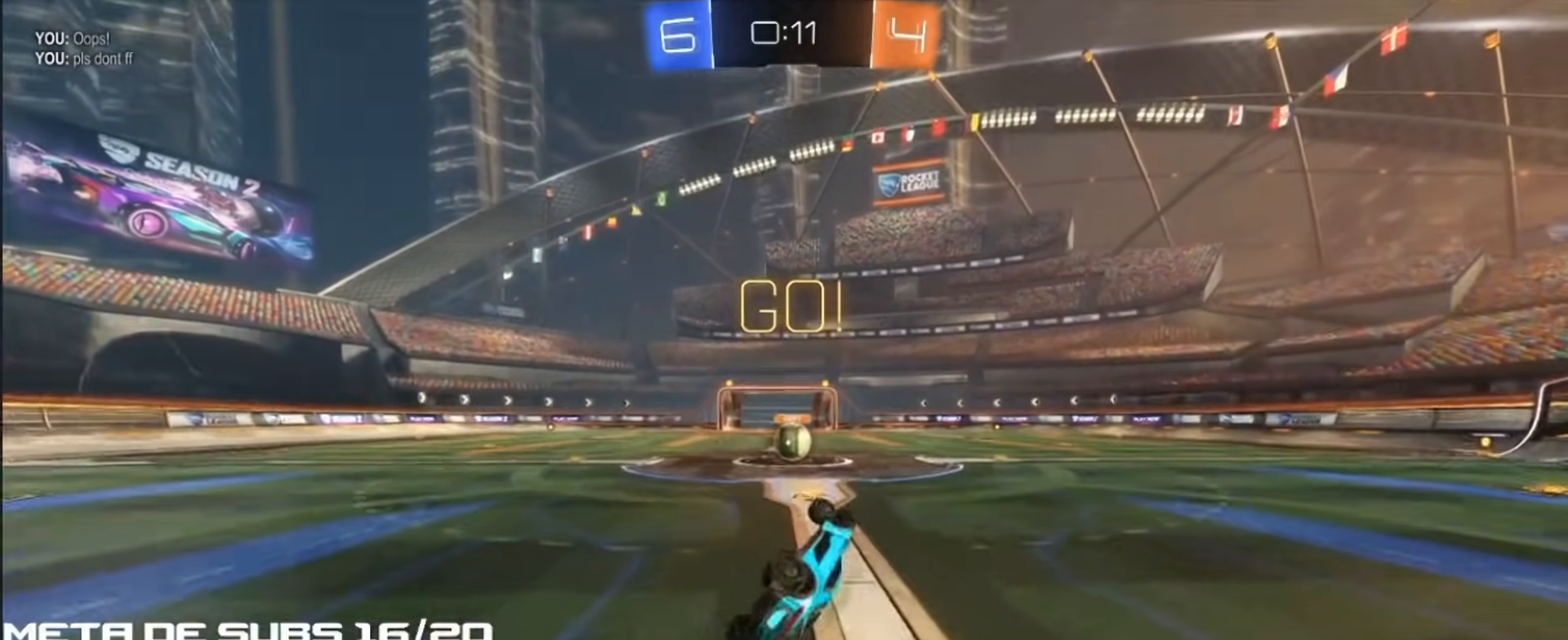
{"buttons": ["SQUARE", "R1", "R2"], "left_stick": "down-right", "right_stick": "center", "events": [[200, "R1", "up"], [233, "left_stick", "center"], [467, "R1", "down"], [467, "SQUARE", "down"], [500, "left_stick", "down-right"]]}
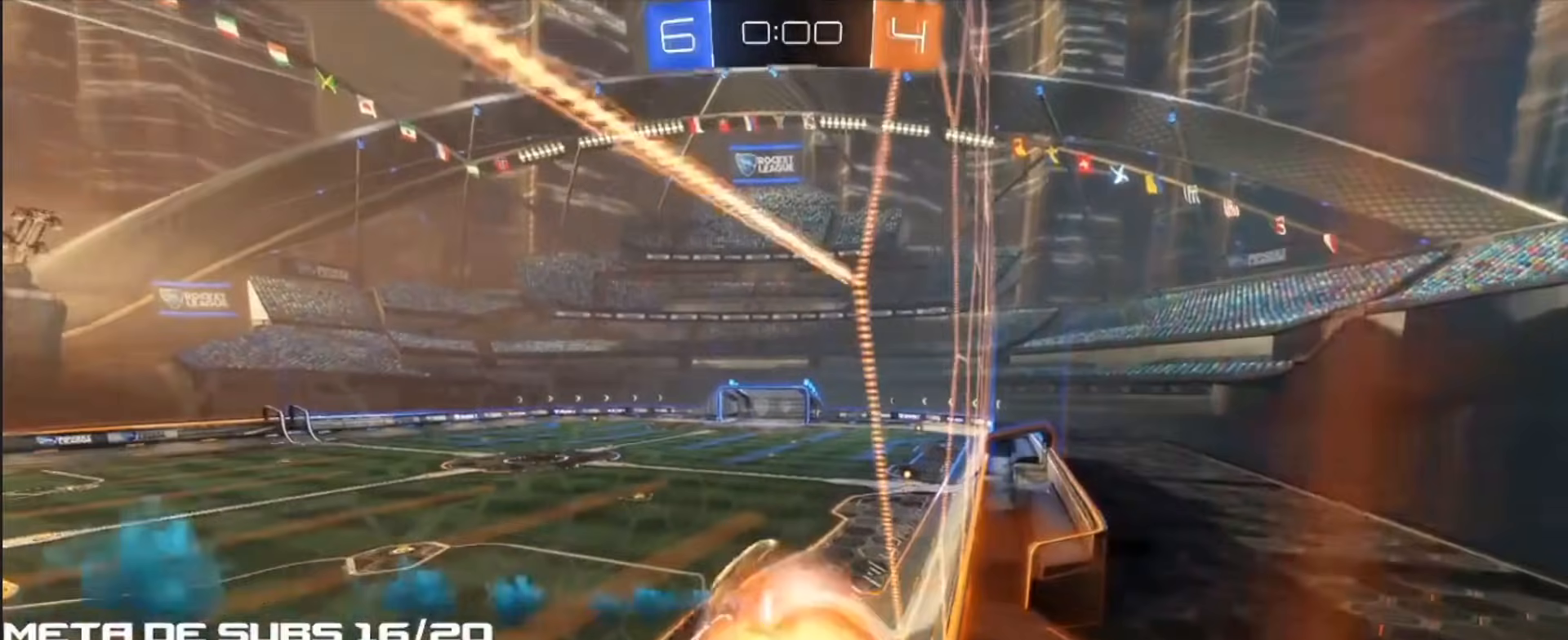
{"buttons": ["R2"], "left_stick": "up", "right_stick": "center", "events": [[117, "R2", "up"], [300, "R2", "down"], [317, "SQUARE", "up"], [333, "R1", "up"], [350, "left_stick", "center"], [500, "left_stick", "up"]]}
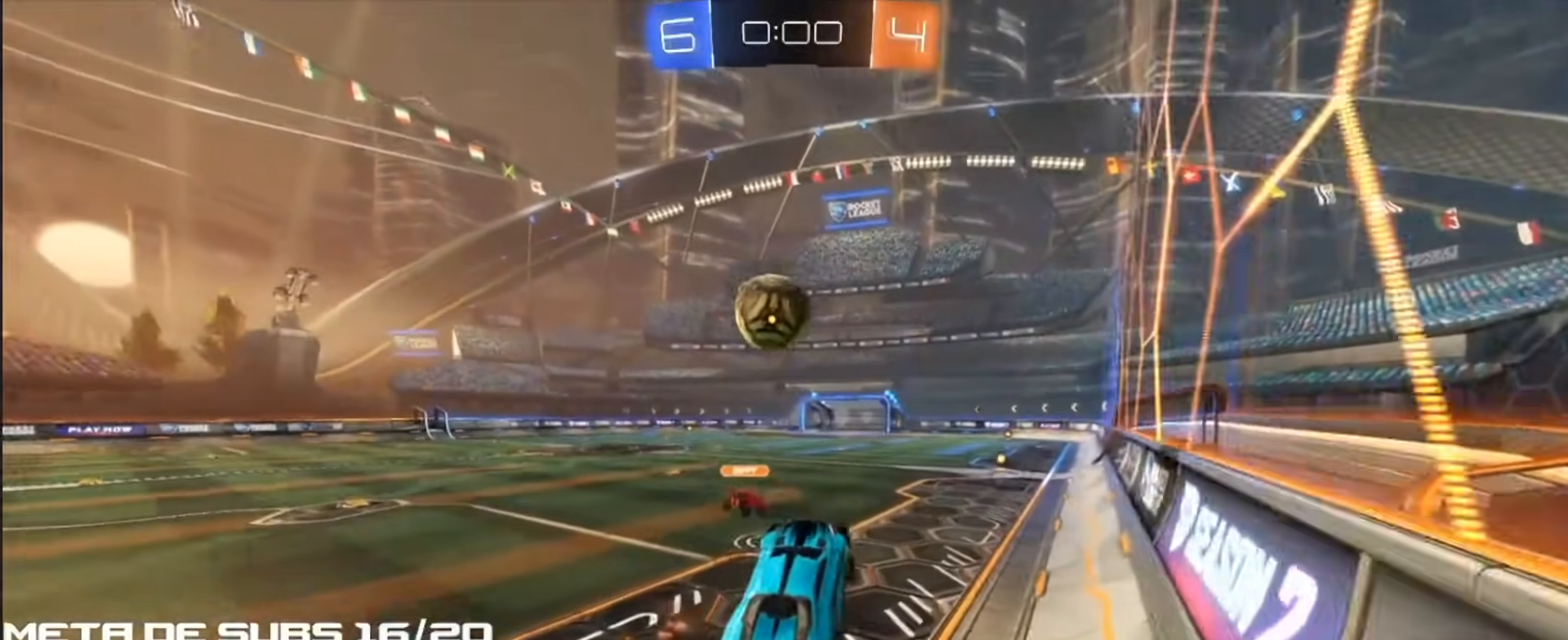
{"buttons": ["R2"], "left_stick": "center", "right_stick": "center", "events": [[67, "L1", "down"], [83, "SQUARE", "down"], [150, "SQUARE", "up"], [167, "left_stick", "left"], [200, "L1", "up"], [333, "left_stick", "center"]]}
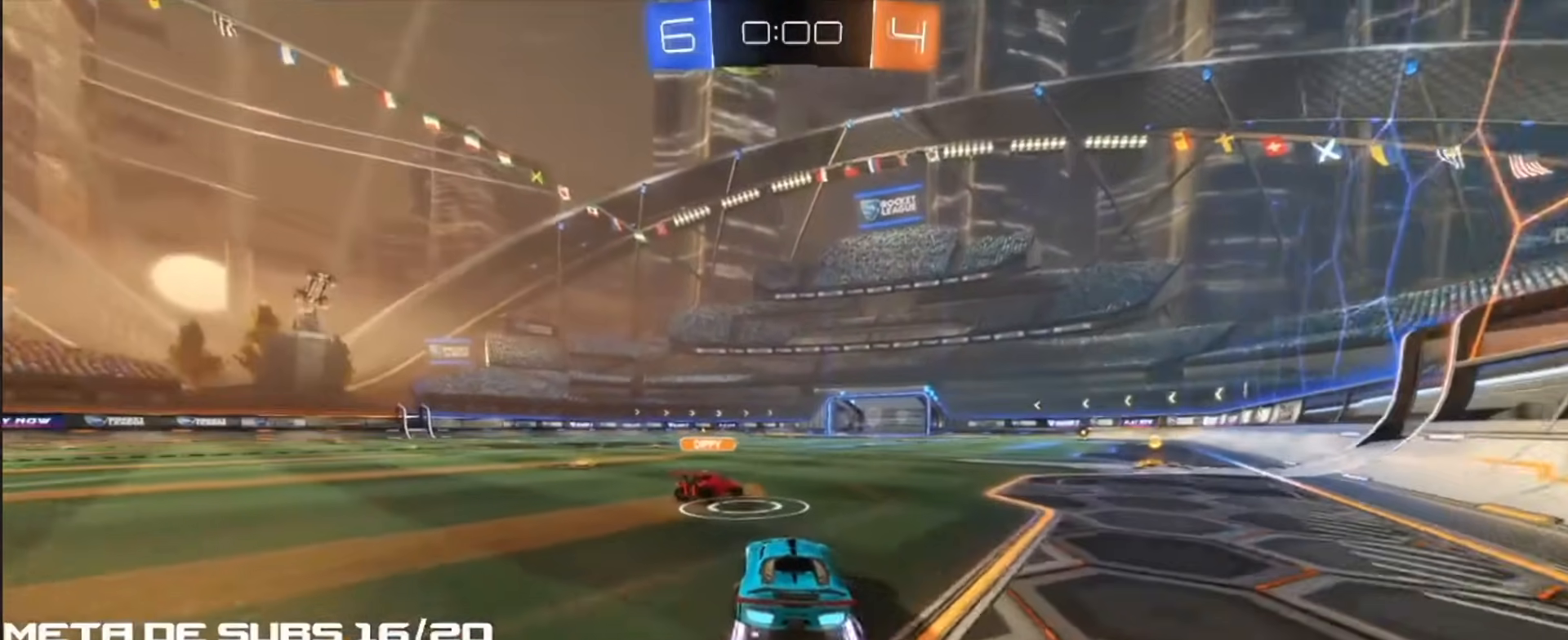
{"buttons": ["L2"], "left_stick": "right", "right_stick": "center", "events": [[167, "left_stick", "right"], [300, "left_stick", "center"], [400, "L2", "down"], [417, "R2", "up"], [500, "left_stick", "right"]]}